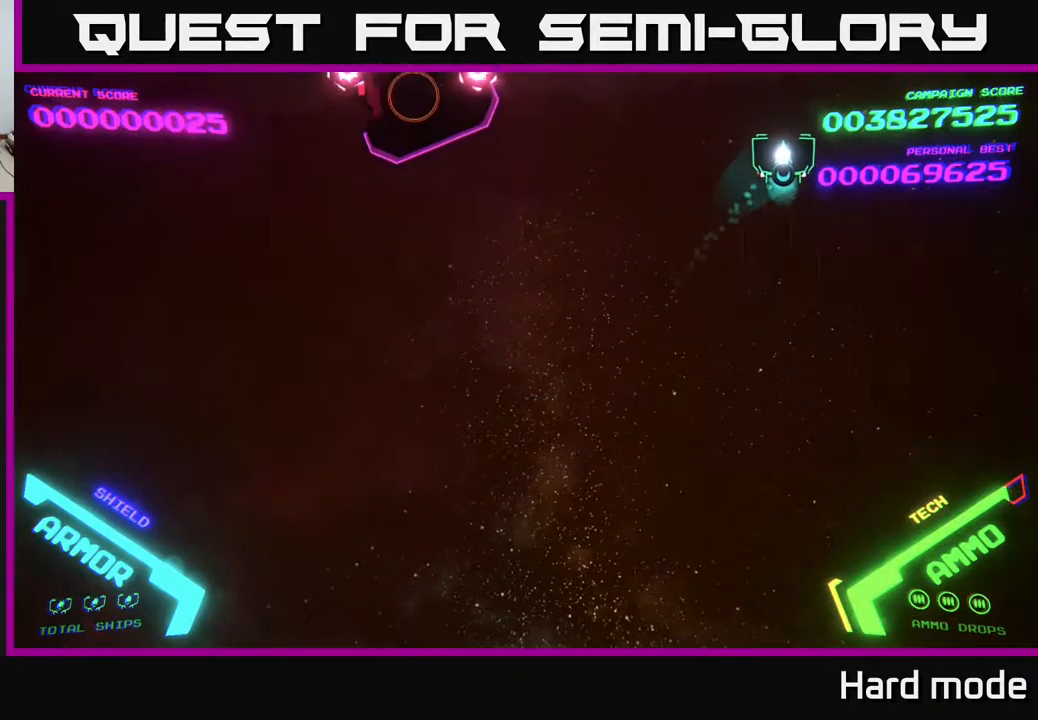
Gameplay with a controller (Xbox layout); each line is a JSON object with the inputs held at the frame after it. "events" lists button and stick changes between this image and that frame as [ms after this image, input, new state], when the widget could be followed in between. Not read: right_stick.
{"buttons": [], "left_stick": "down-left", "events": [[117, "left_stick", "down-right"], [217, "left_stick", "right"], [383, "left_stick", "center"], [483, "left_stick", "down-left"]]}
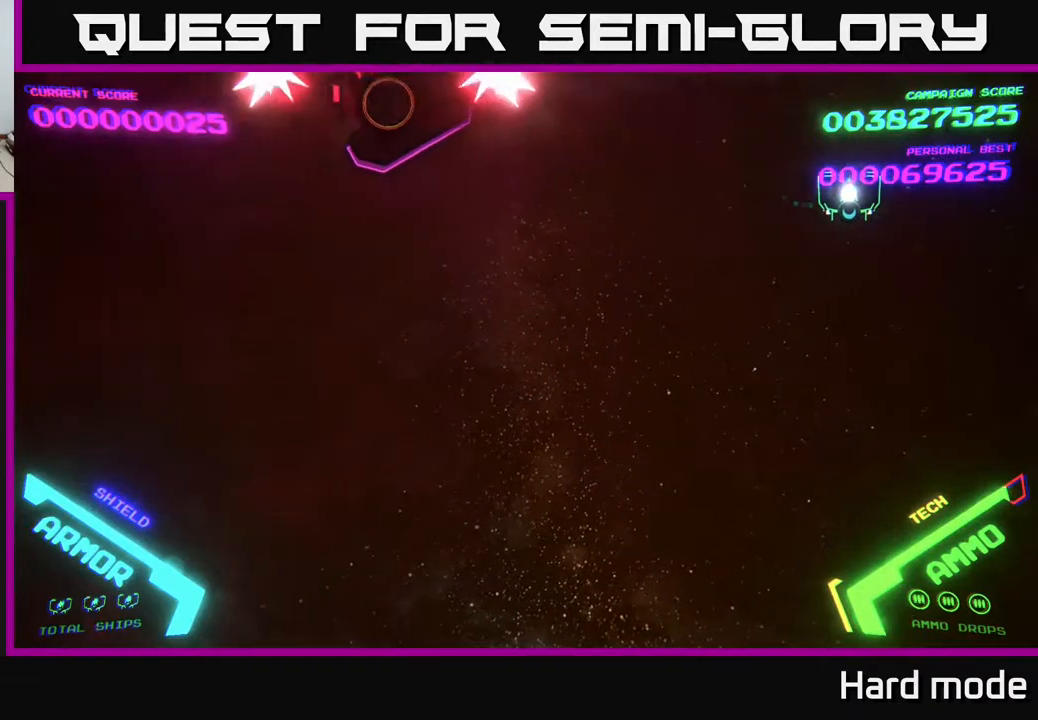
{"buttons": [], "left_stick": "down-right", "events": [[100, "left_stick", "up-left"], [250, "left_stick", "down-left"], [483, "left_stick", "down-right"]]}
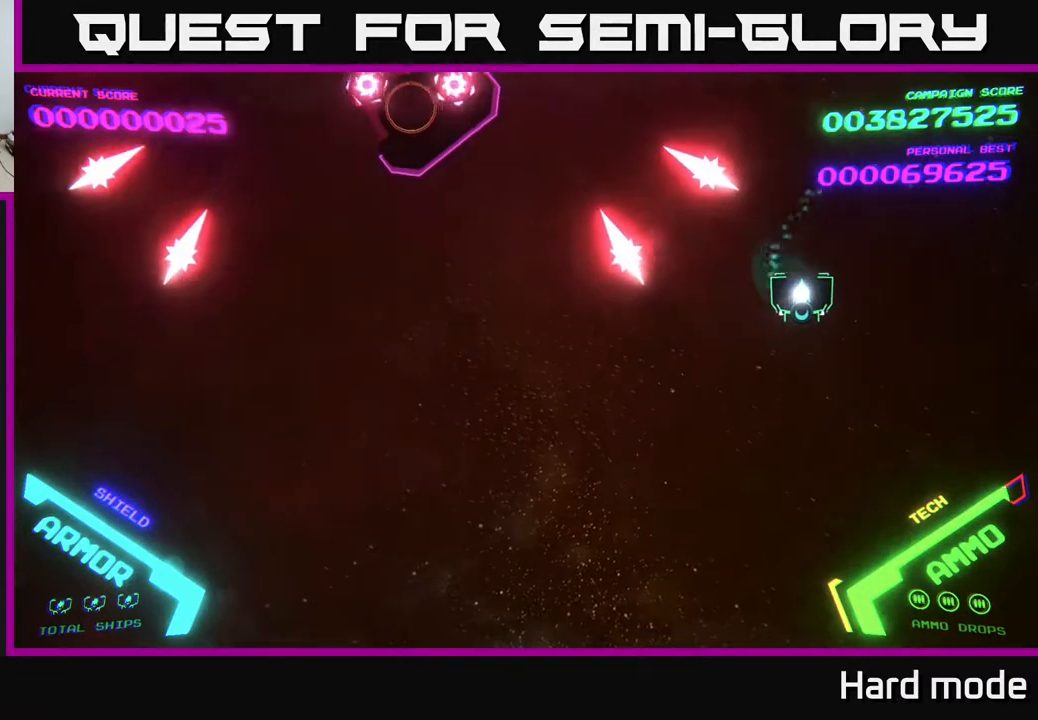
{"buttons": [], "left_stick": "left", "events": [[133, "left_stick", "left"]]}
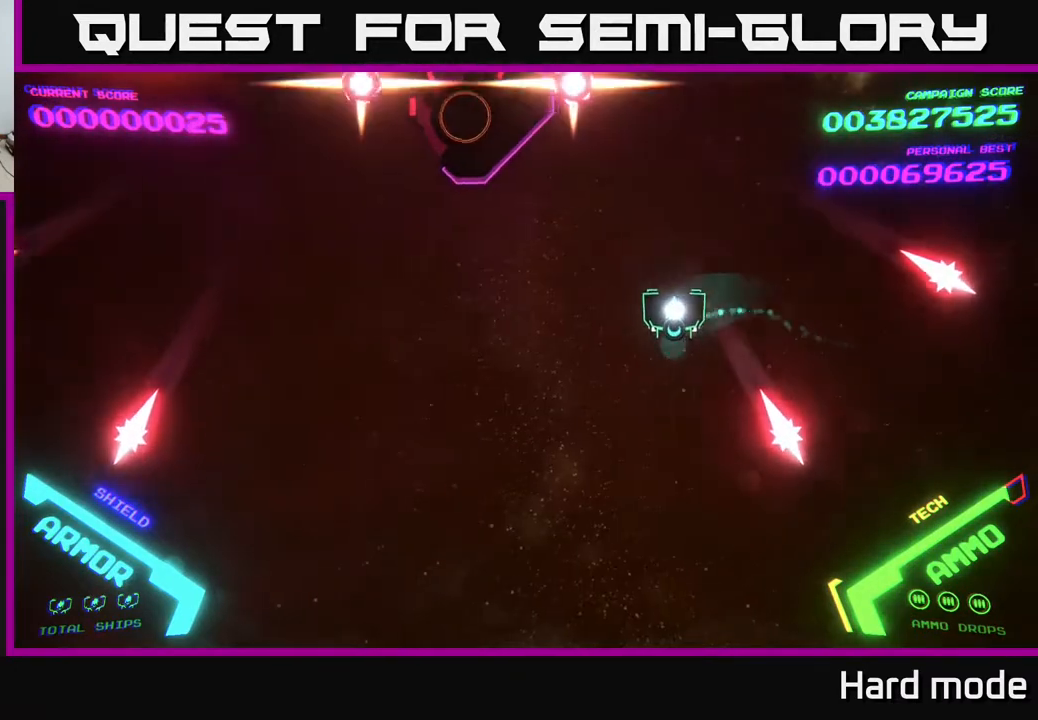
{"buttons": [], "left_stick": "up-left", "events": [[300, "left_stick", "up-left"]]}
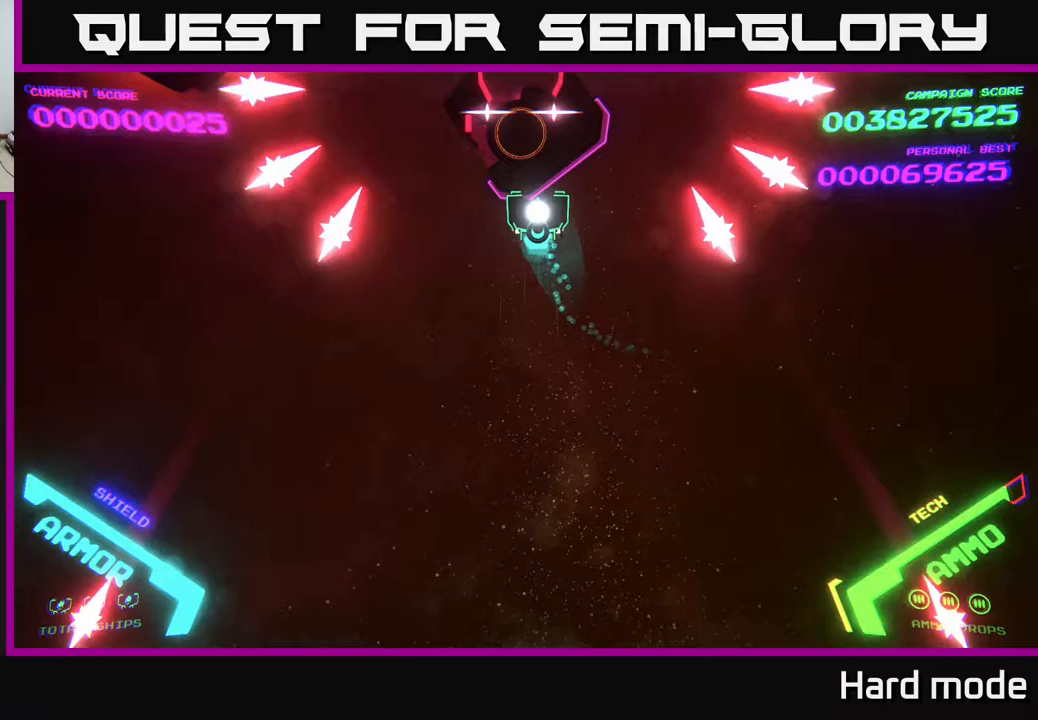
{"buttons": ["B"], "left_stick": "right", "events": [[217, "B", "down"], [250, "left_stick", "center"], [433, "left_stick", "right"]]}
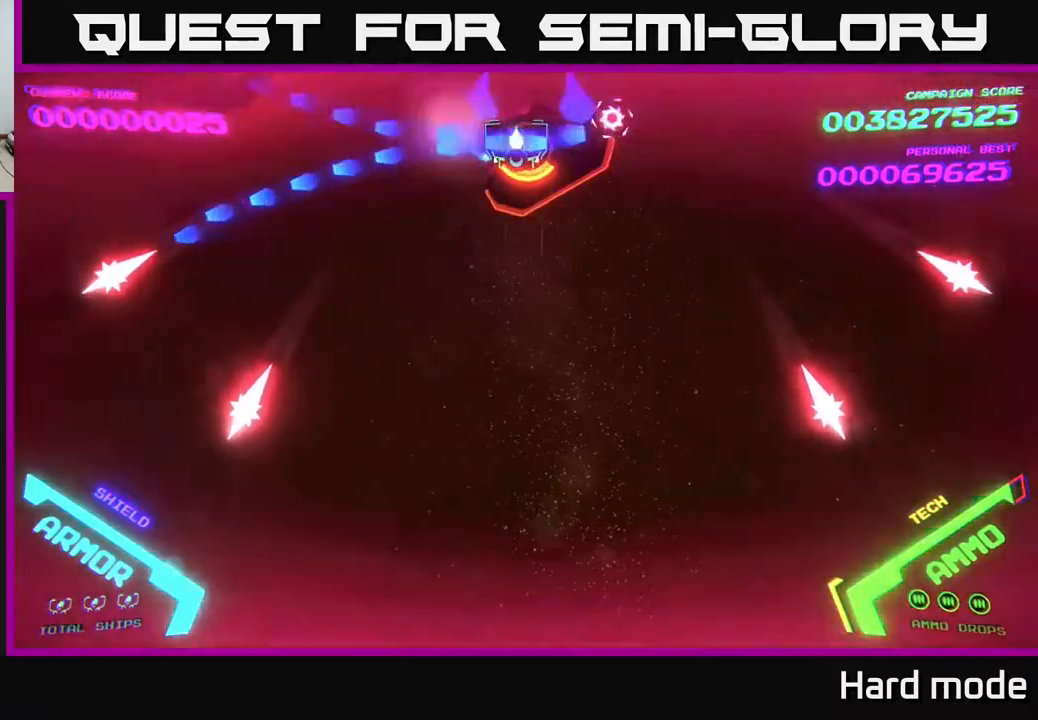
{"buttons": ["B"], "left_stick": "center", "events": [[50, "left_stick", "center"]]}
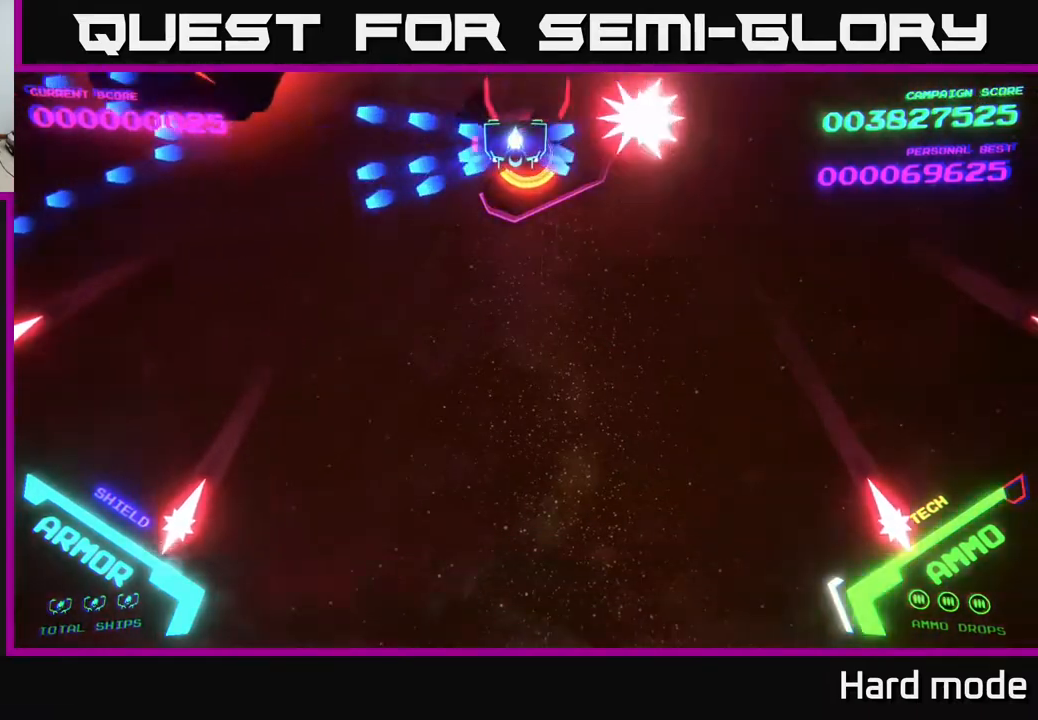
{"buttons": ["B"], "left_stick": "down-left", "events": [[17, "left_stick", "left"], [167, "left_stick", "center"], [233, "left_stick", "left"], [333, "B", "up"], [383, "B", "down"], [417, "left_stick", "down-left"]]}
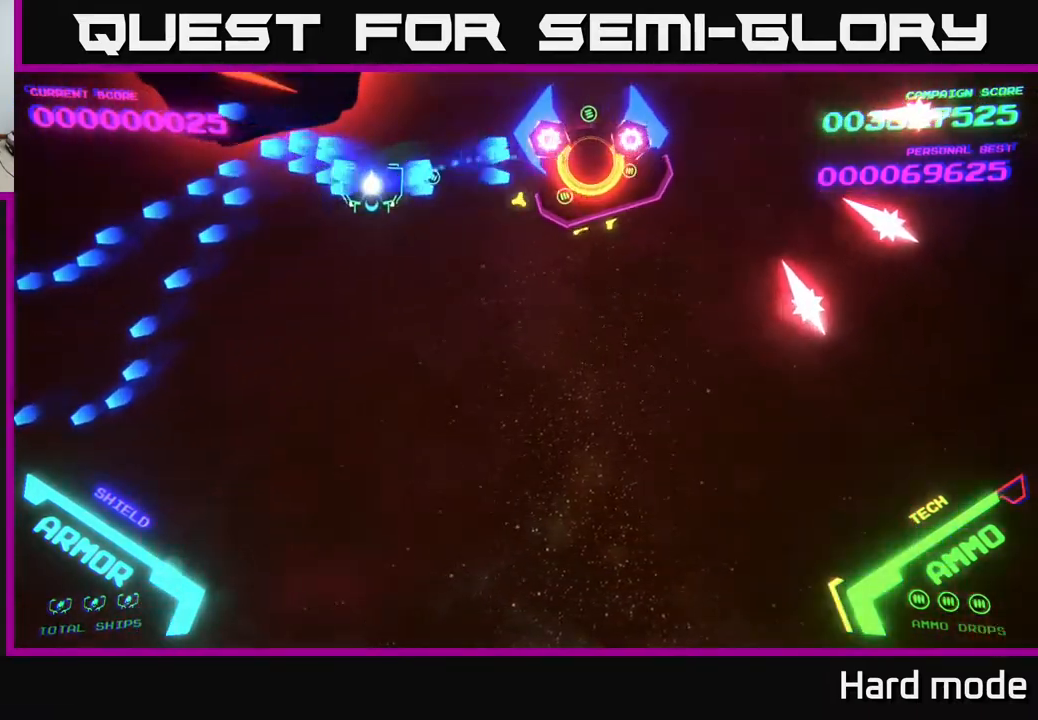
{"buttons": [], "left_stick": "down-right", "events": [[133, "left_stick", "down"], [233, "B", "up"], [450, "left_stick", "down-right"]]}
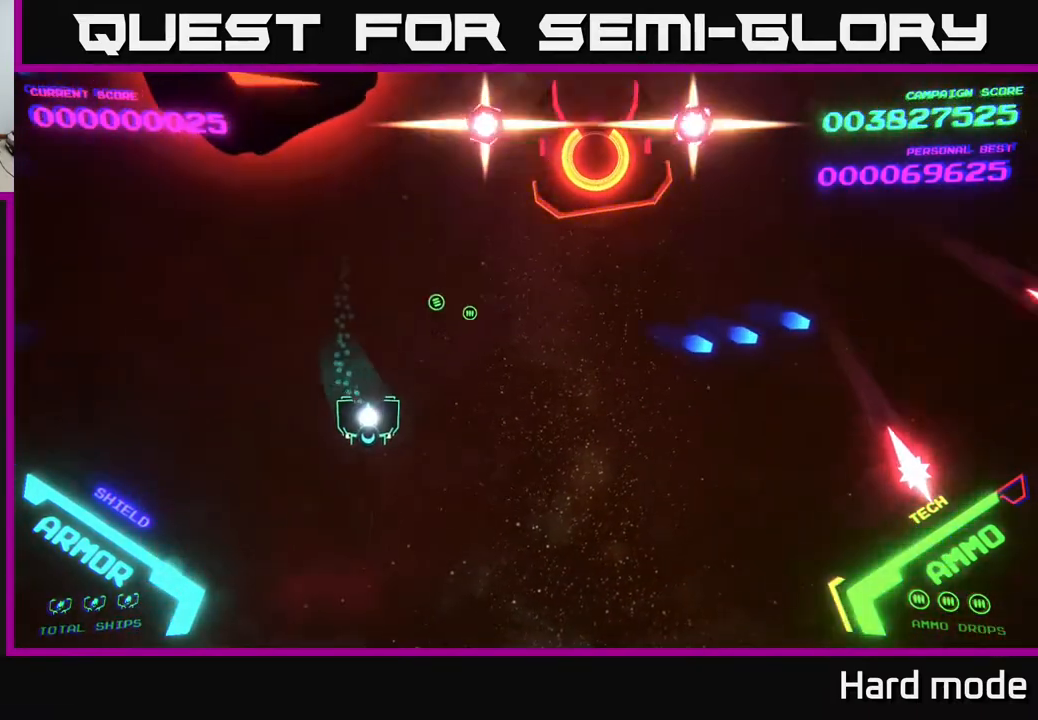
{"buttons": [], "left_stick": "up-right", "events": [[250, "left_stick", "up-right"]]}
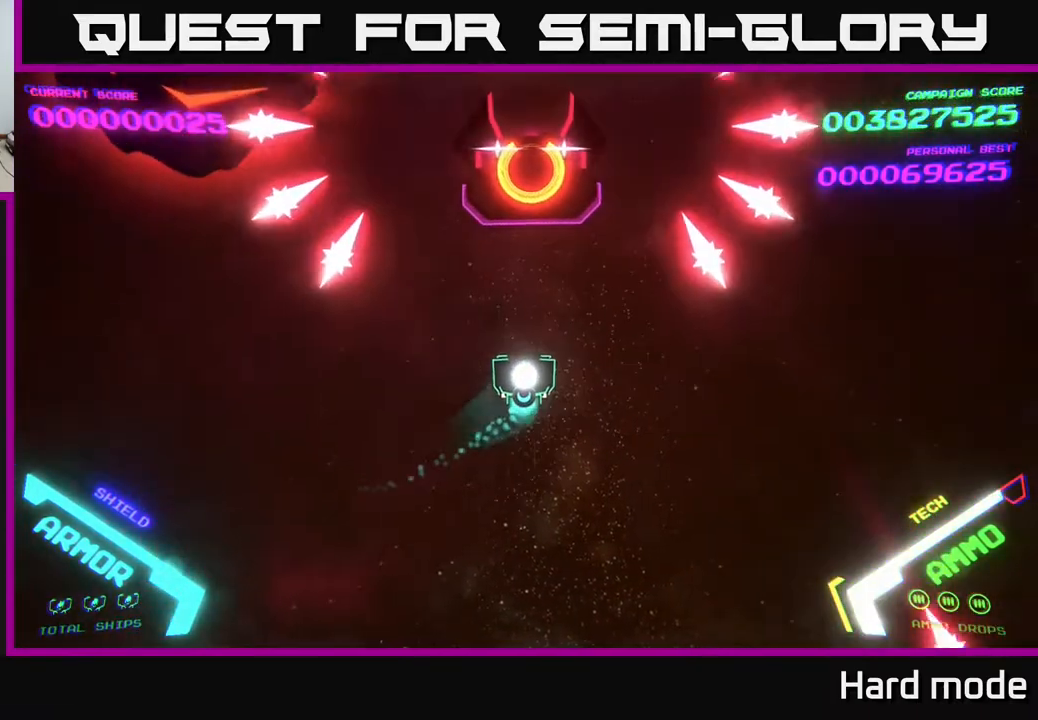
{"buttons": ["B"], "left_stick": "up", "events": [[33, "left_stick", "up"], [383, "left_stick", "up-right"], [450, "B", "down"], [500, "left_stick", "up"]]}
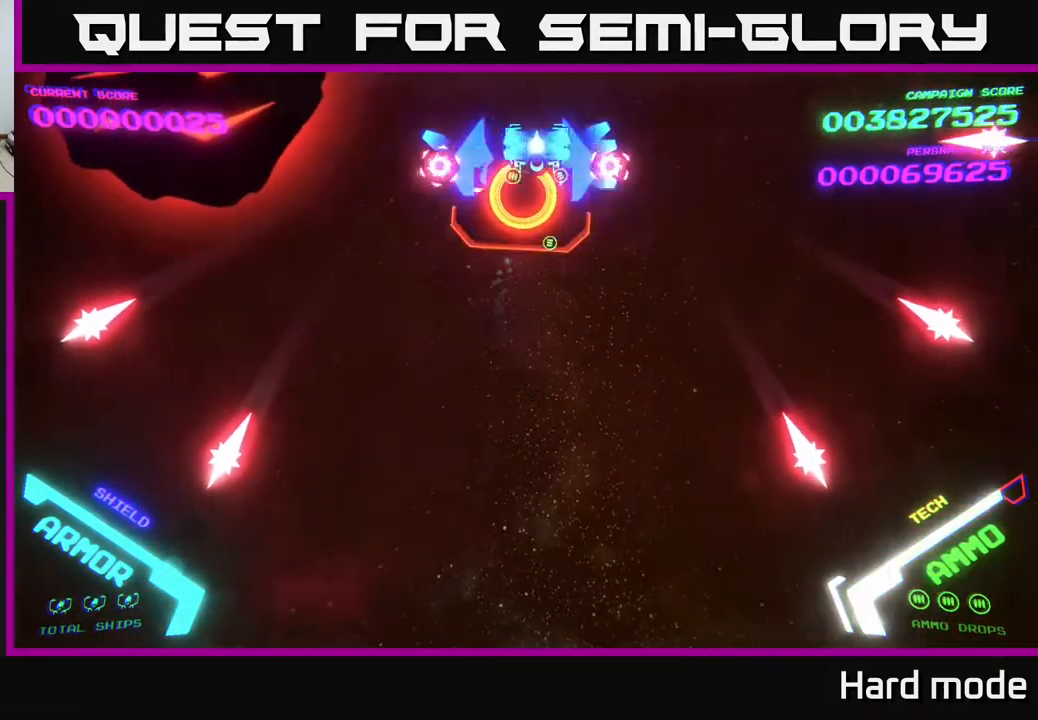
{"buttons": [], "left_stick": "left", "events": [[17, "left_stick", "up-right"], [50, "left_stick", "center"], [233, "left_stick", "down"], [333, "left_stick", "center"], [383, "B", "up"], [467, "left_stick", "left"]]}
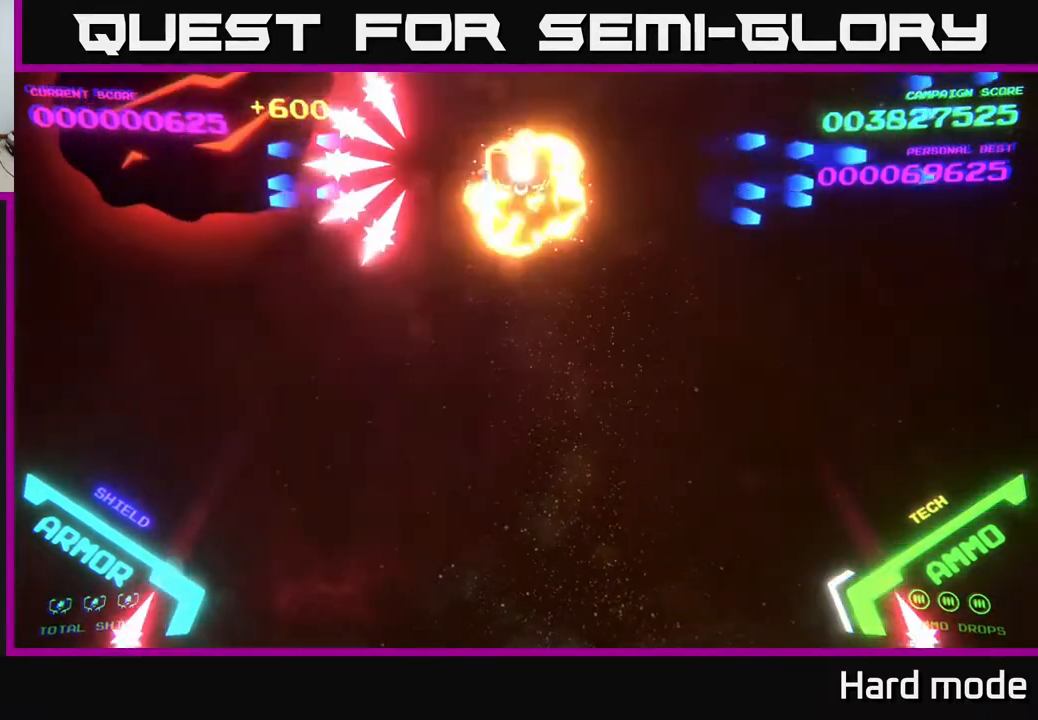
{"buttons": [], "left_stick": "left", "events": [[17, "left_stick", "down-left"], [133, "left_stick", "down-right"], [333, "left_stick", "down-left"], [450, "left_stick", "left"]]}
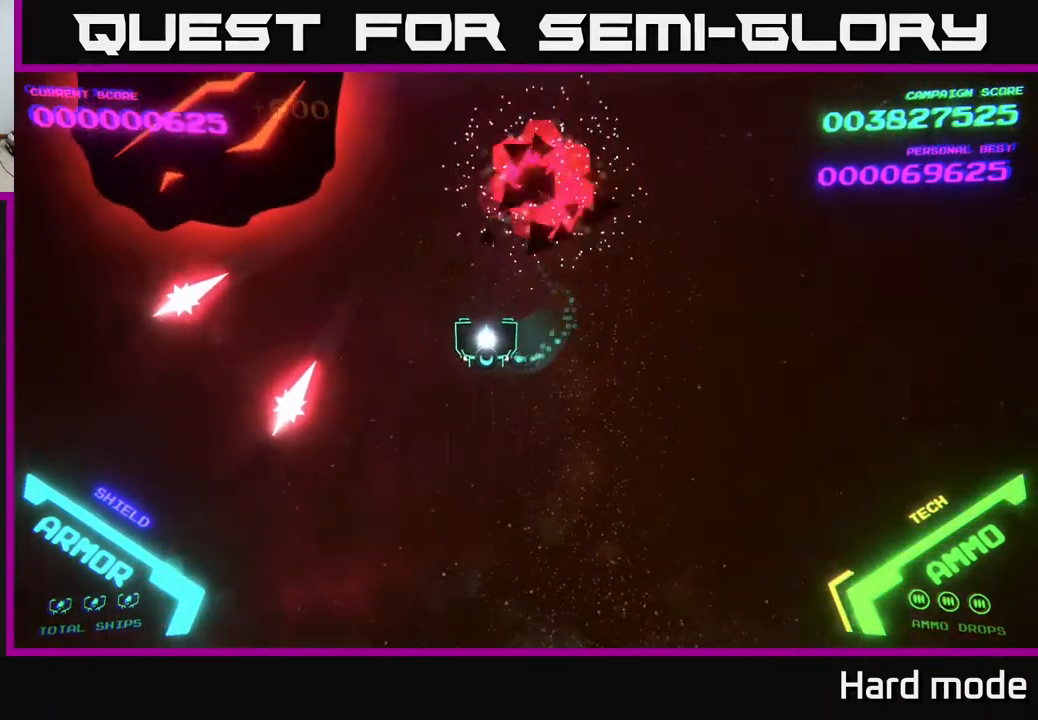
{"buttons": ["X"], "left_stick": "left", "events": [[433, "X", "down"]]}
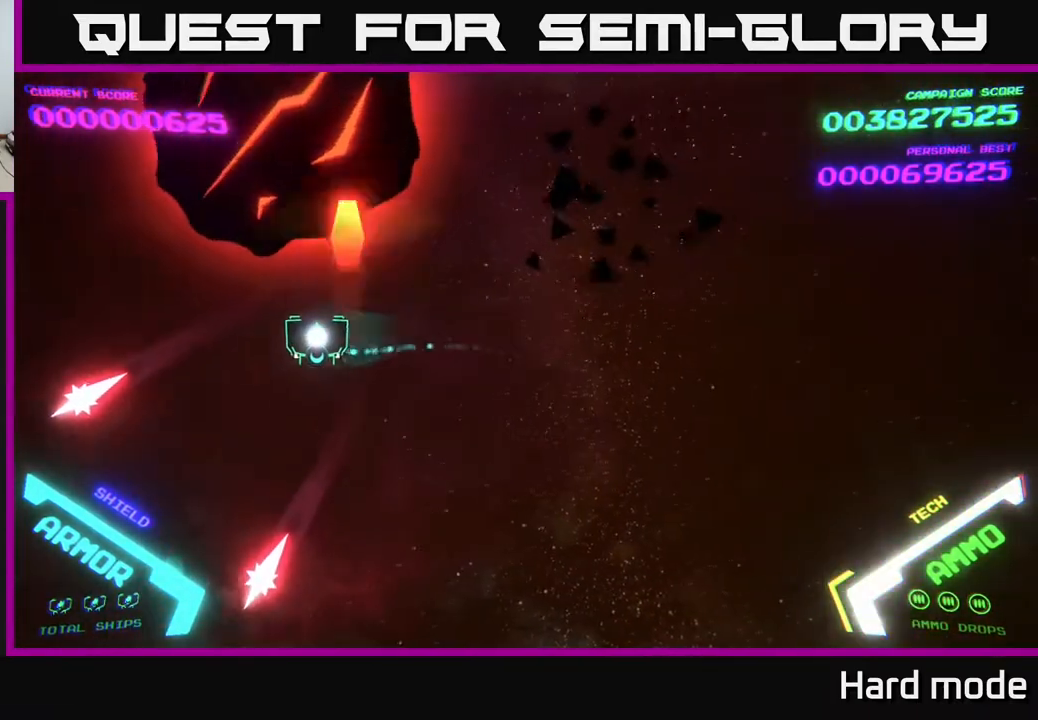
{"buttons": [], "left_stick": "down", "events": [[50, "X", "up"], [100, "X", "down"], [100, "left_stick", "center"], [150, "X", "up"], [200, "left_stick", "down"], [233, "X", "down"], [317, "X", "up"]]}
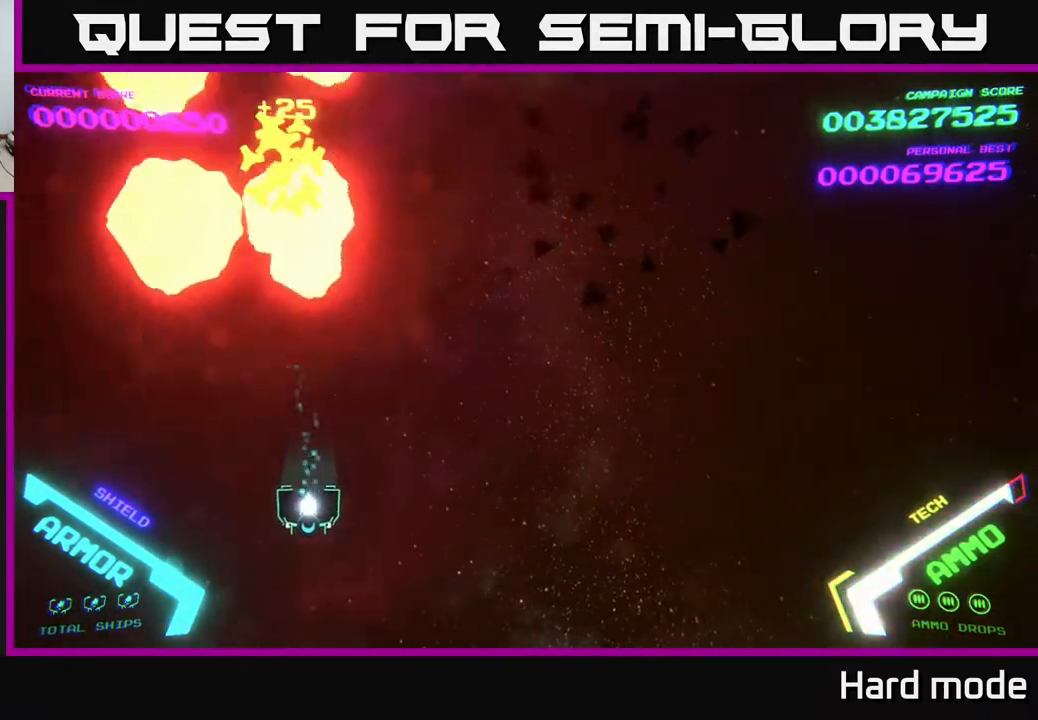
{"buttons": [], "left_stick": "down-left", "events": [[133, "left_stick", "right"], [317, "left_stick", "down-left"]]}
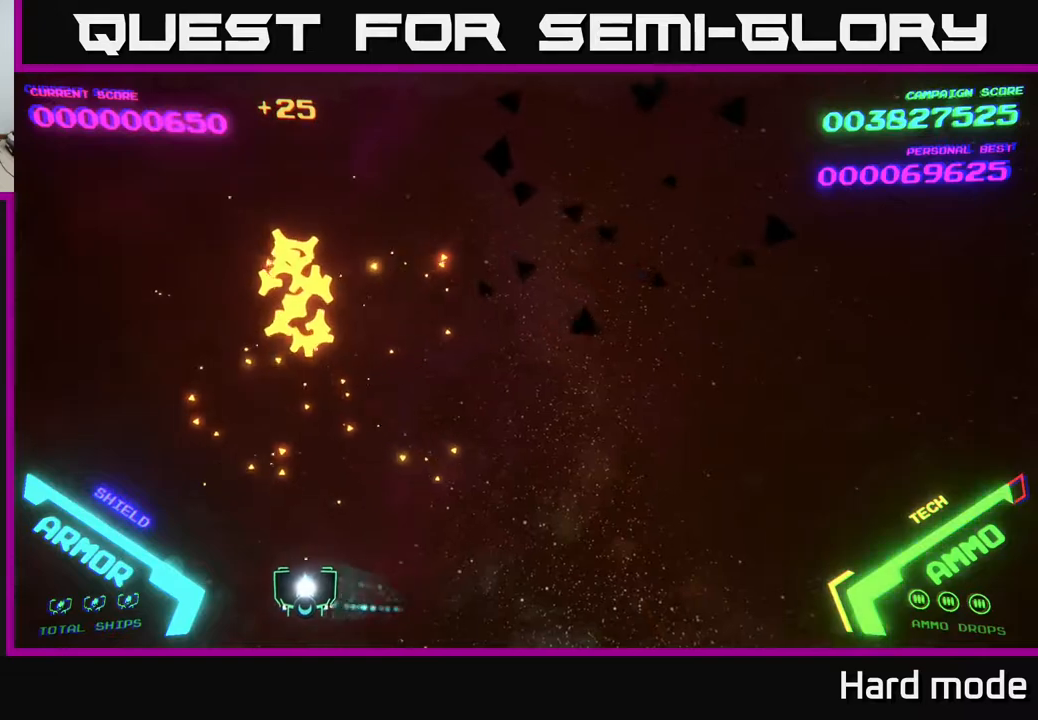
{"buttons": [], "left_stick": "up-right", "events": [[33, "left_stick", "up-left"], [133, "left_stick", "up"], [417, "left_stick", "up-right"]]}
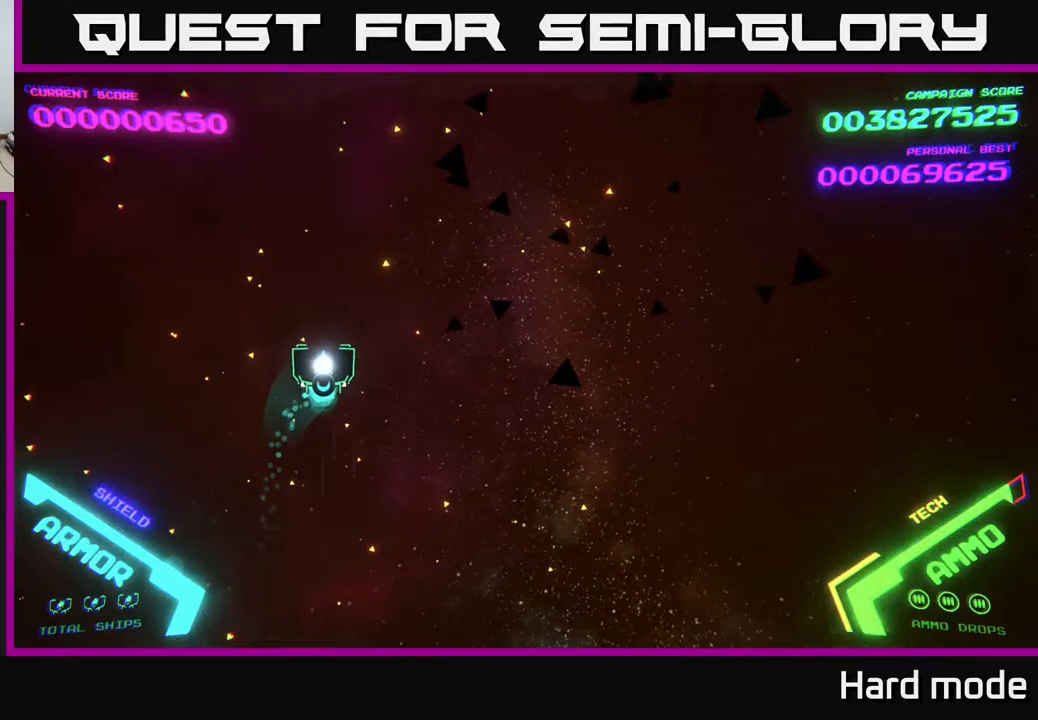
{"buttons": [], "left_stick": "right", "events": [[67, "left_stick", "right"], [300, "left_stick", "down-right"], [417, "left_stick", "right"]]}
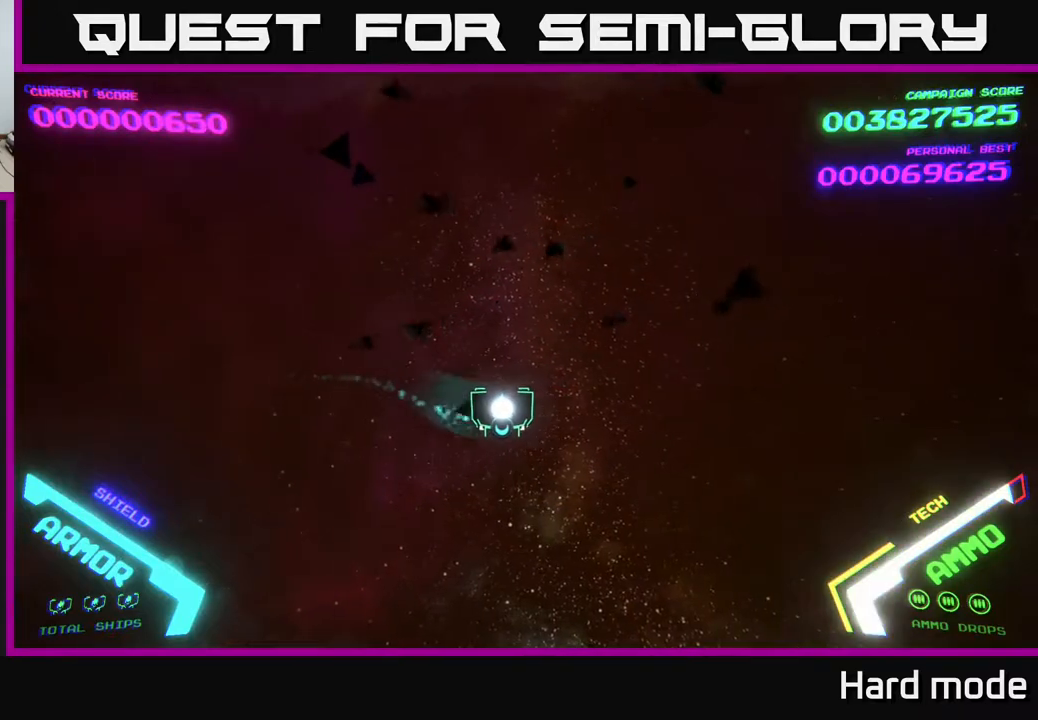
{"buttons": [], "left_stick": "up-right", "events": [[83, "left_stick", "up-right"]]}
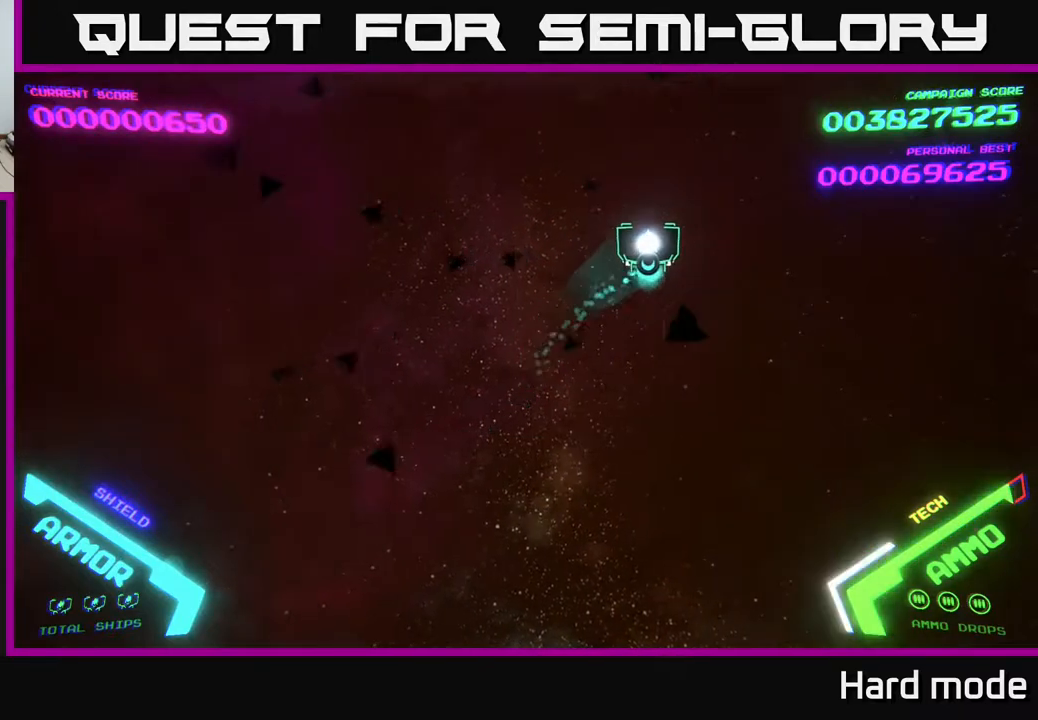
{"buttons": [], "left_stick": "right", "events": [[83, "left_stick", "right"], [217, "left_stick", "down-right"], [417, "left_stick", "right"]]}
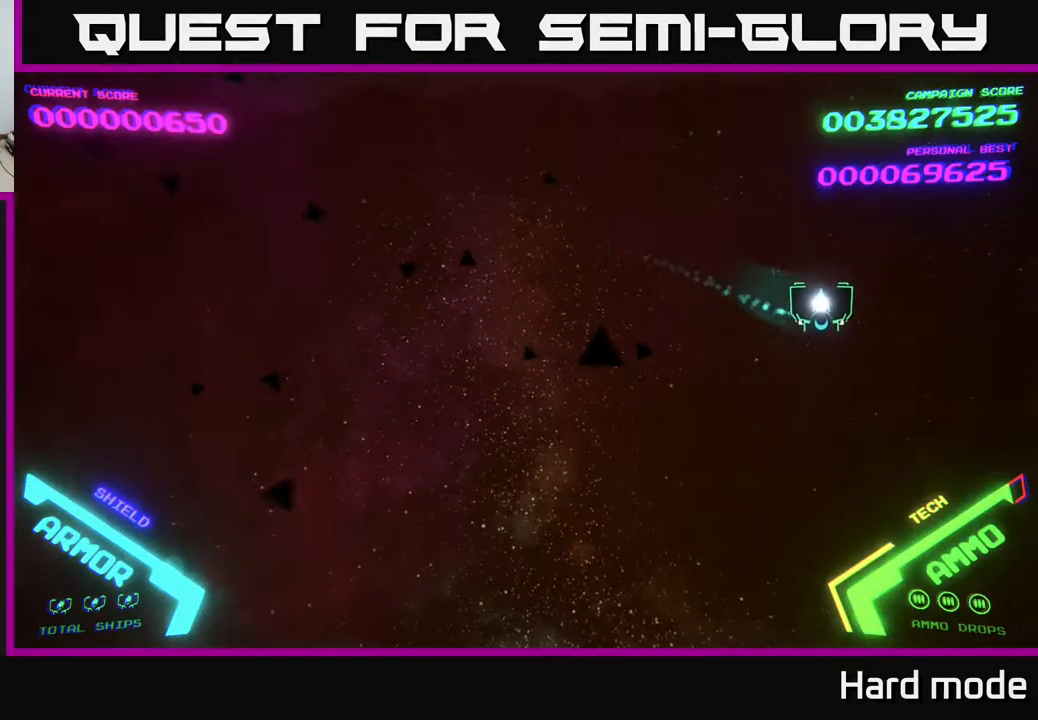
{"buttons": [], "left_stick": "left", "events": [[83, "left_stick", "up"], [133, "left_stick", "left"]]}
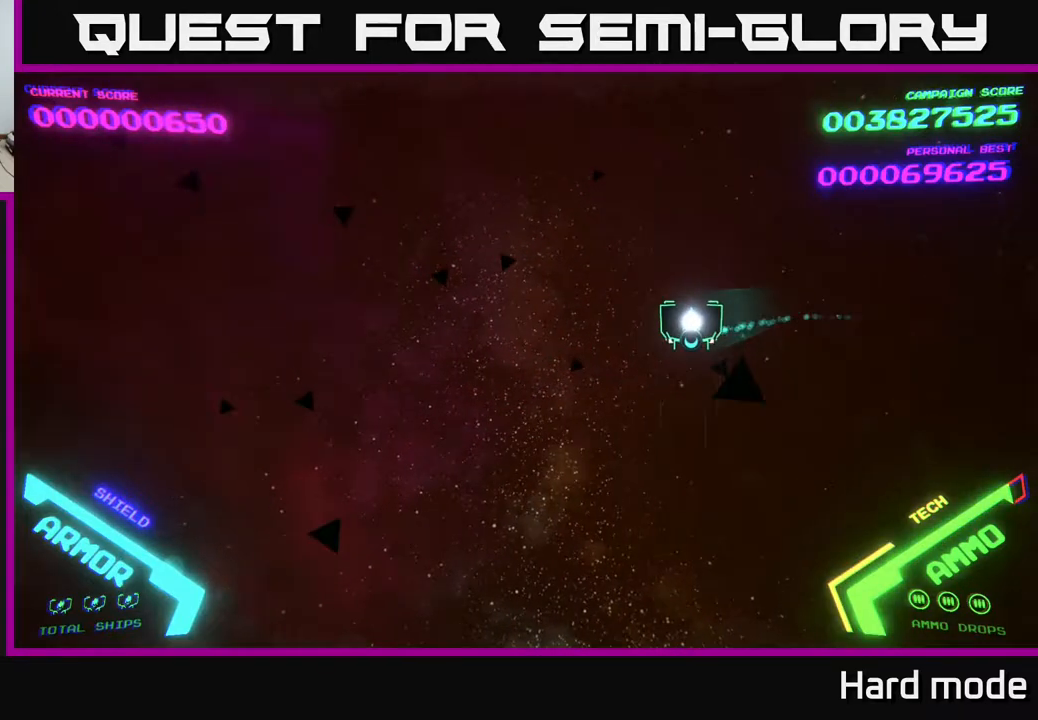
{"buttons": [], "left_stick": "up-left", "events": [[483, "left_stick", "up-left"]]}
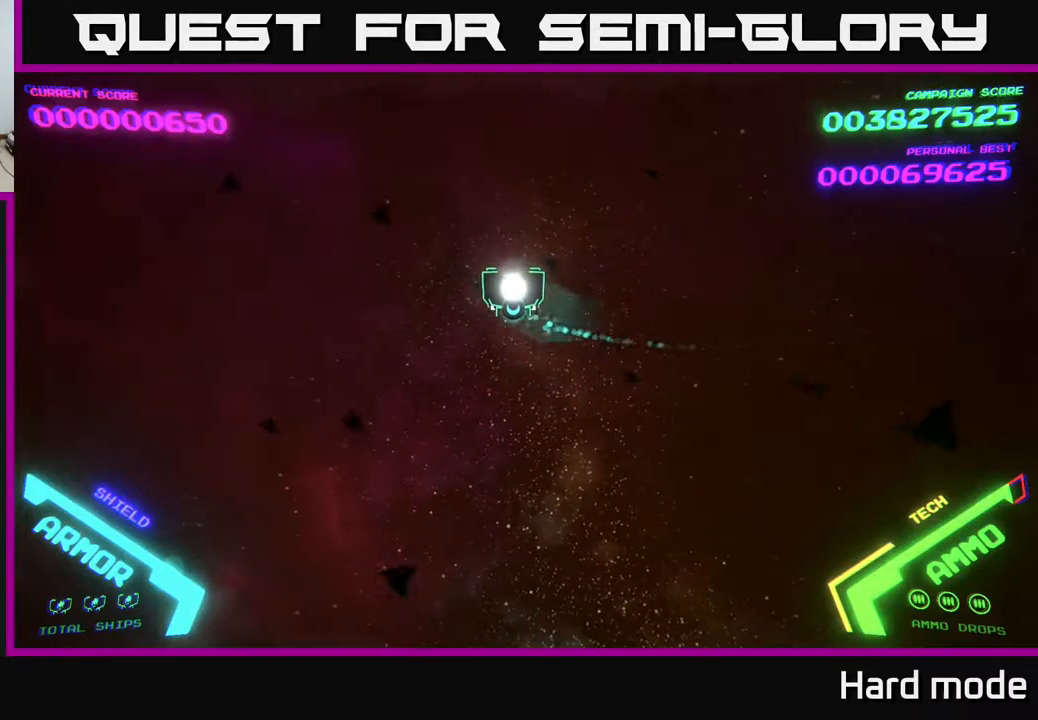
{"buttons": [], "left_stick": "down-left", "events": [[200, "left_stick", "up-right"], [283, "left_stick", "right"], [383, "left_stick", "center"], [433, "left_stick", "down-left"]]}
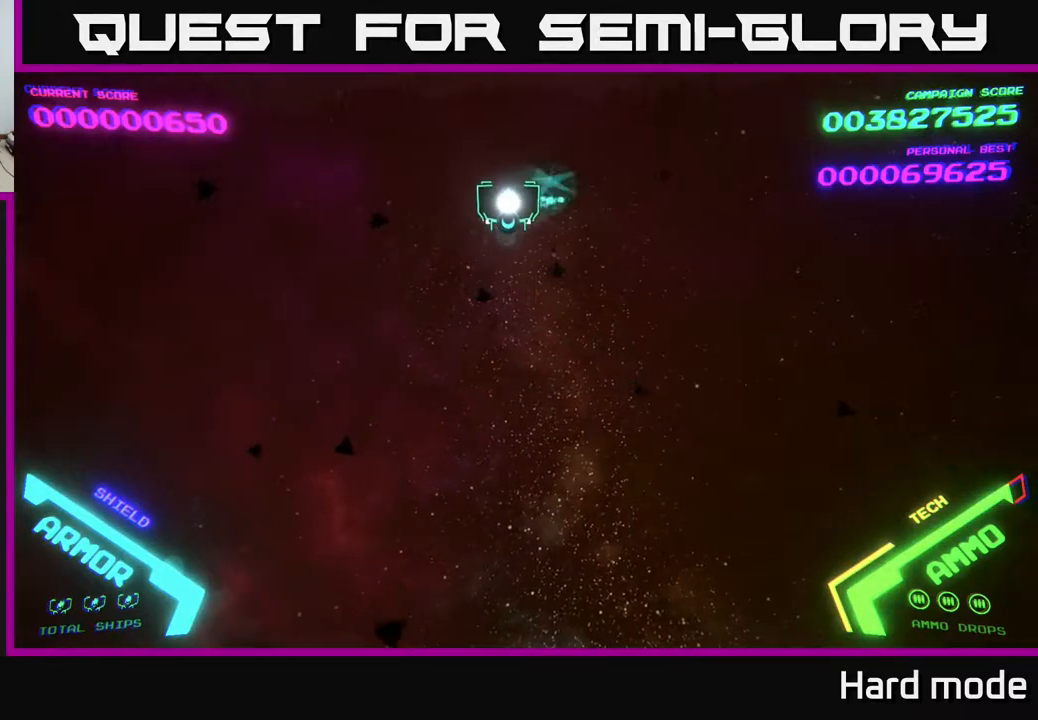
{"buttons": [], "left_stick": "center", "events": [[117, "left_stick", "center"]]}
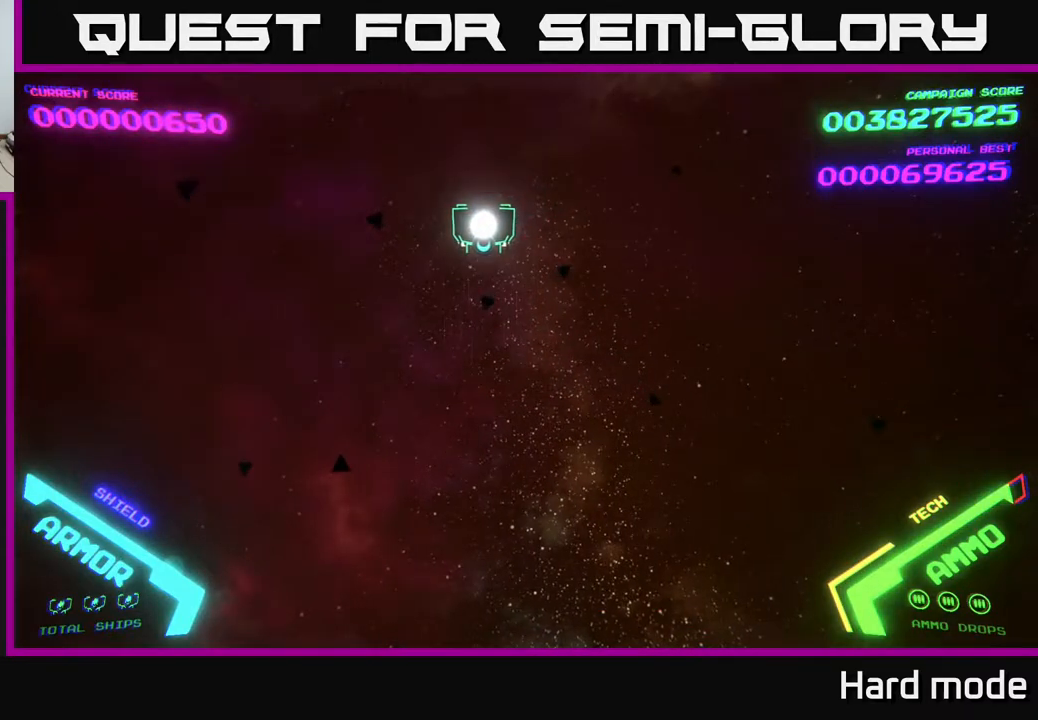
{"buttons": [], "left_stick": "center", "events": []}
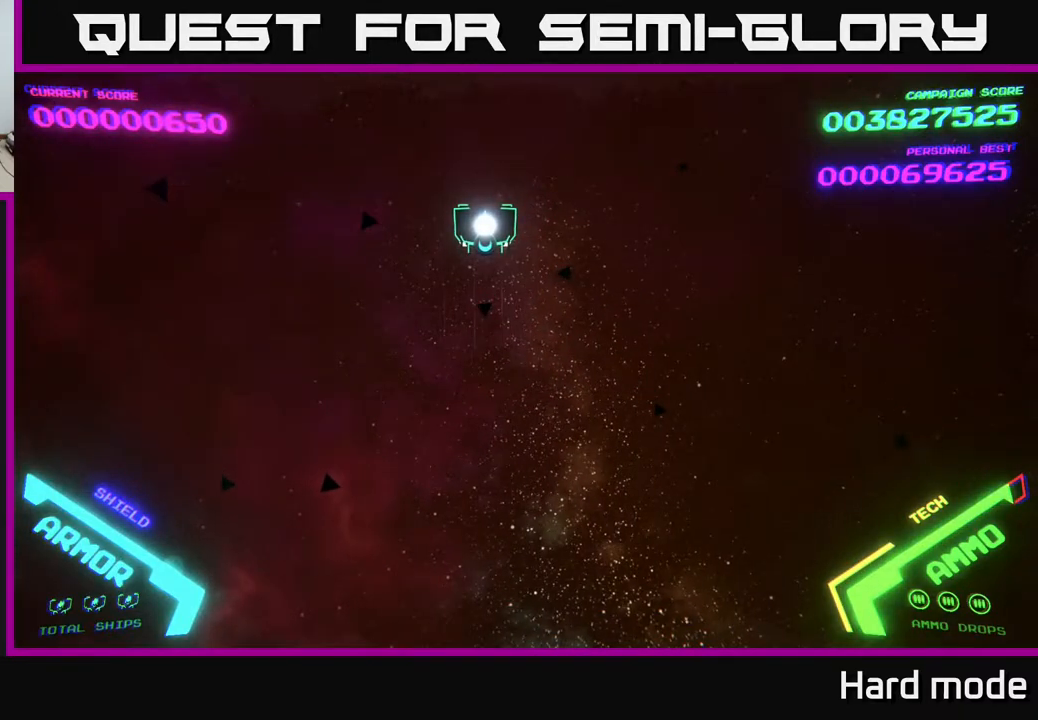
{"buttons": [], "left_stick": "center", "events": []}
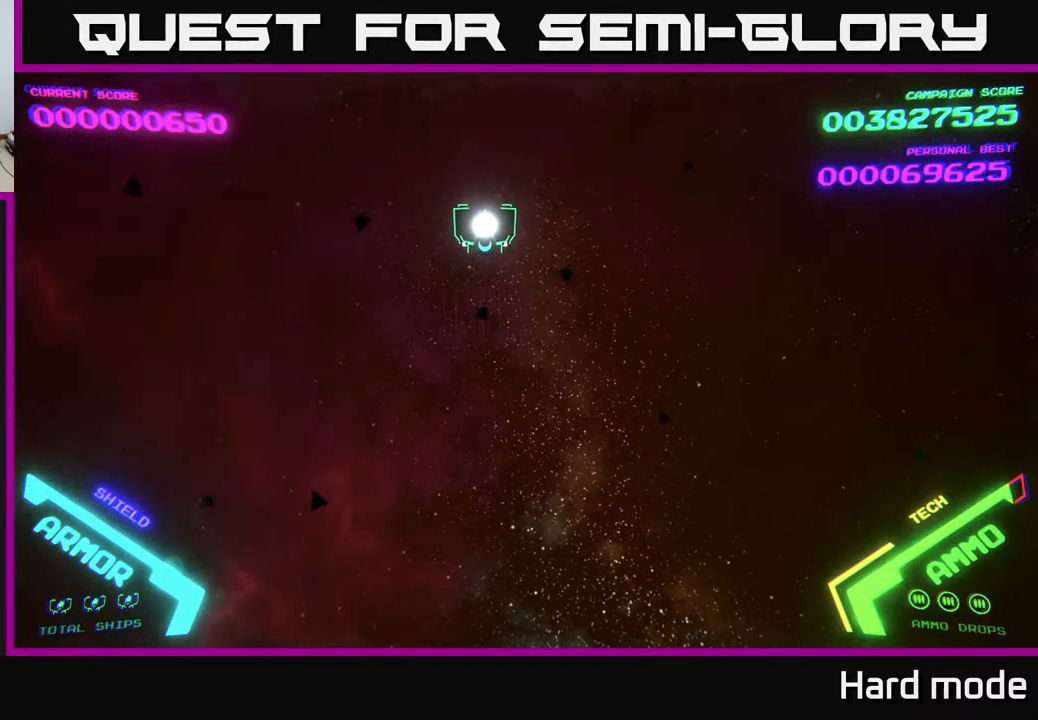
{"buttons": [], "left_stick": "center", "events": []}
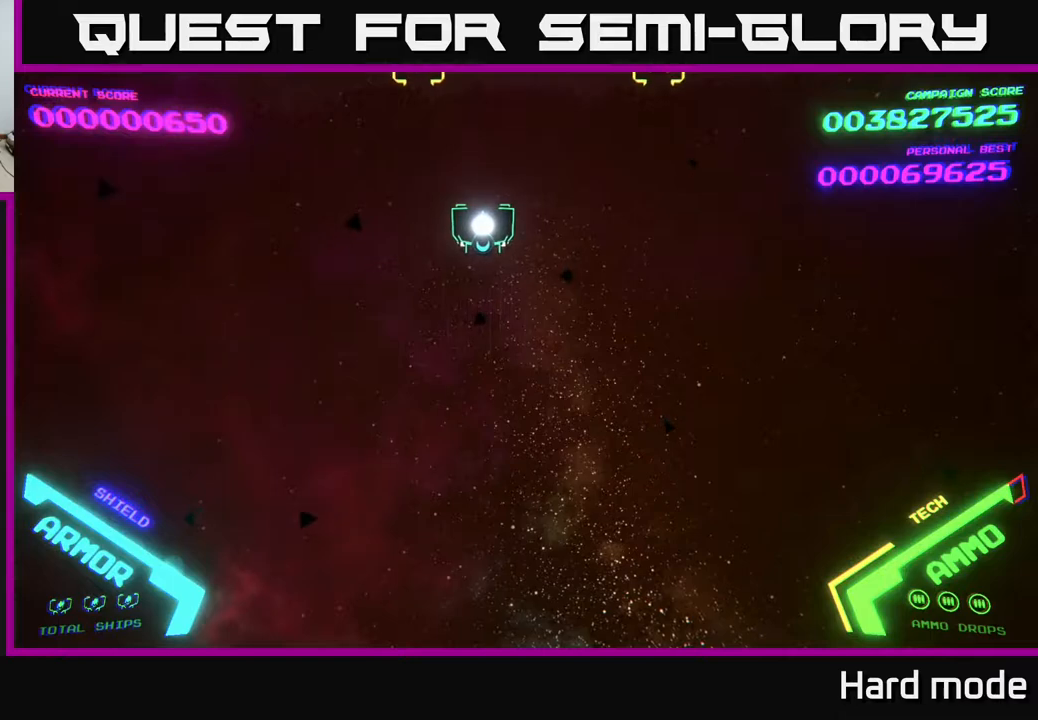
{"buttons": [], "left_stick": "down", "events": [[117, "left_stick", "down"], [217, "left_stick", "down-left"], [367, "left_stick", "down"]]}
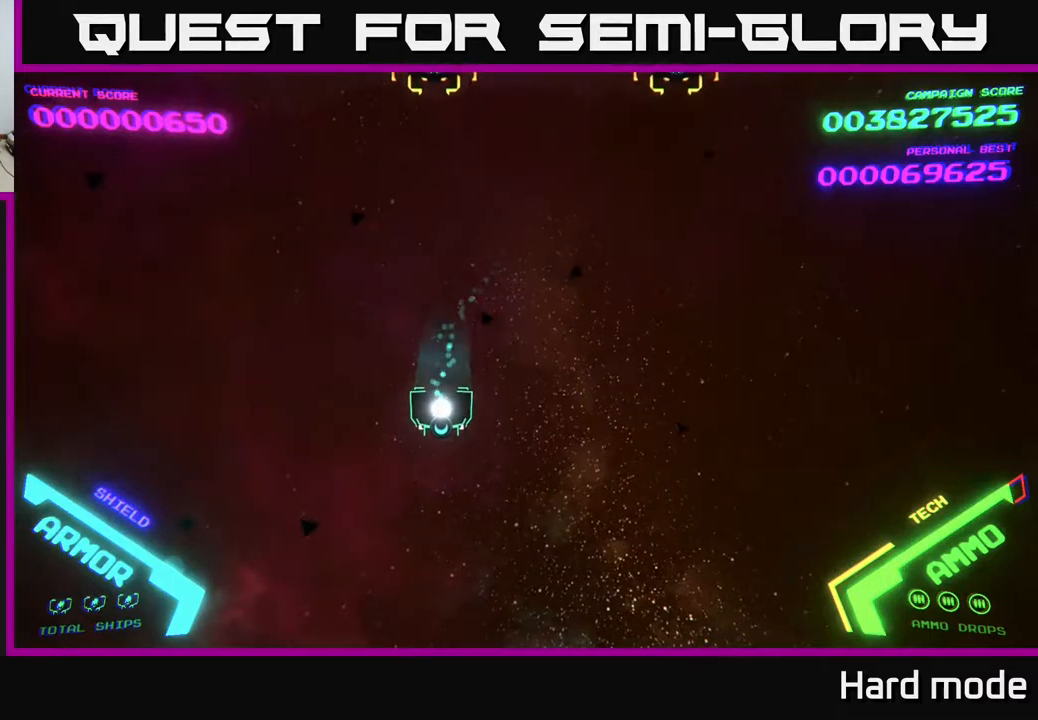
{"buttons": [], "left_stick": "center", "events": [[283, "left_stick", "center"]]}